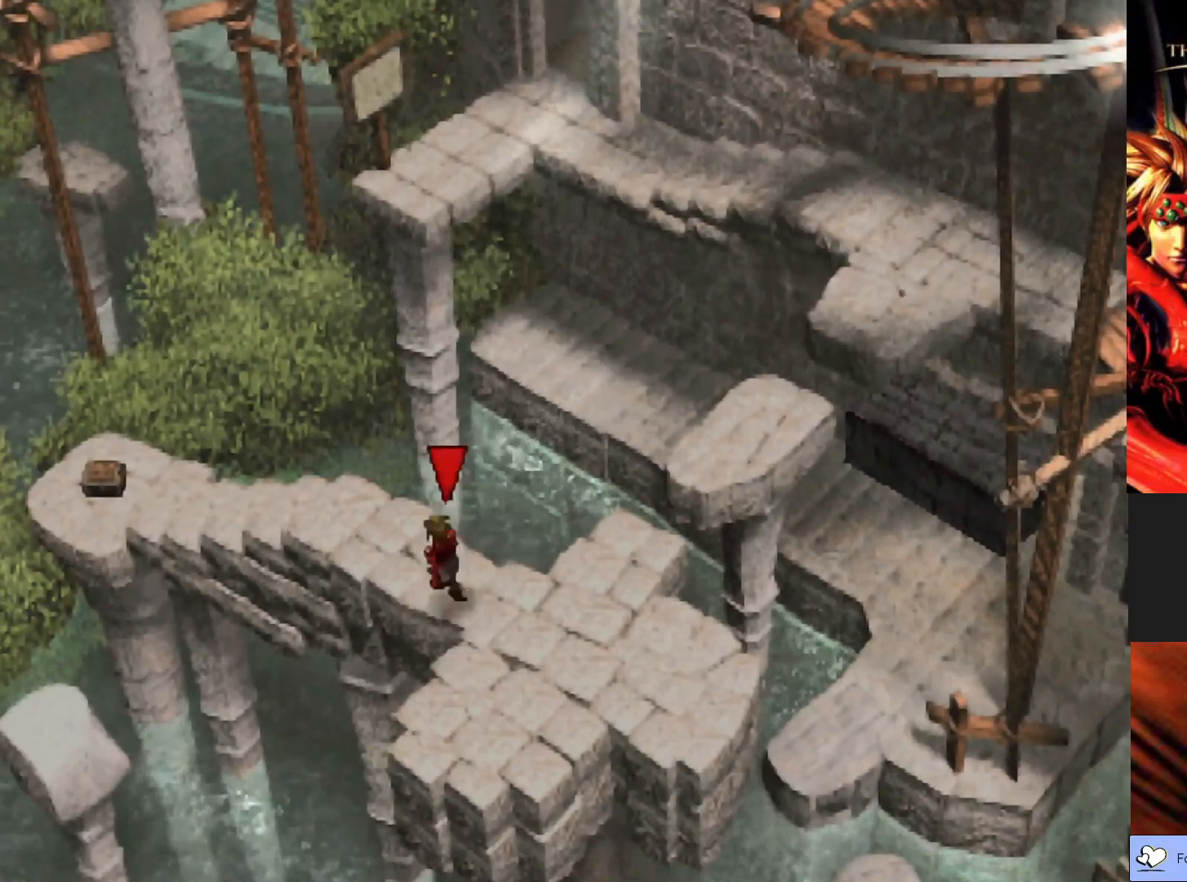
Gameplay with a controller (PlayStation layout); each line is a JSON object with the inputs held at the frame after it. "events" lists button and stick changes between this image and that frame as [ms after this image, input, new state], when the widget could be followed in between. Not read: right_stick.
{"buttons": [], "left_stick": "center", "events": [[167, "left_stick", "center"], [217, "CIRCLE", "up"]]}
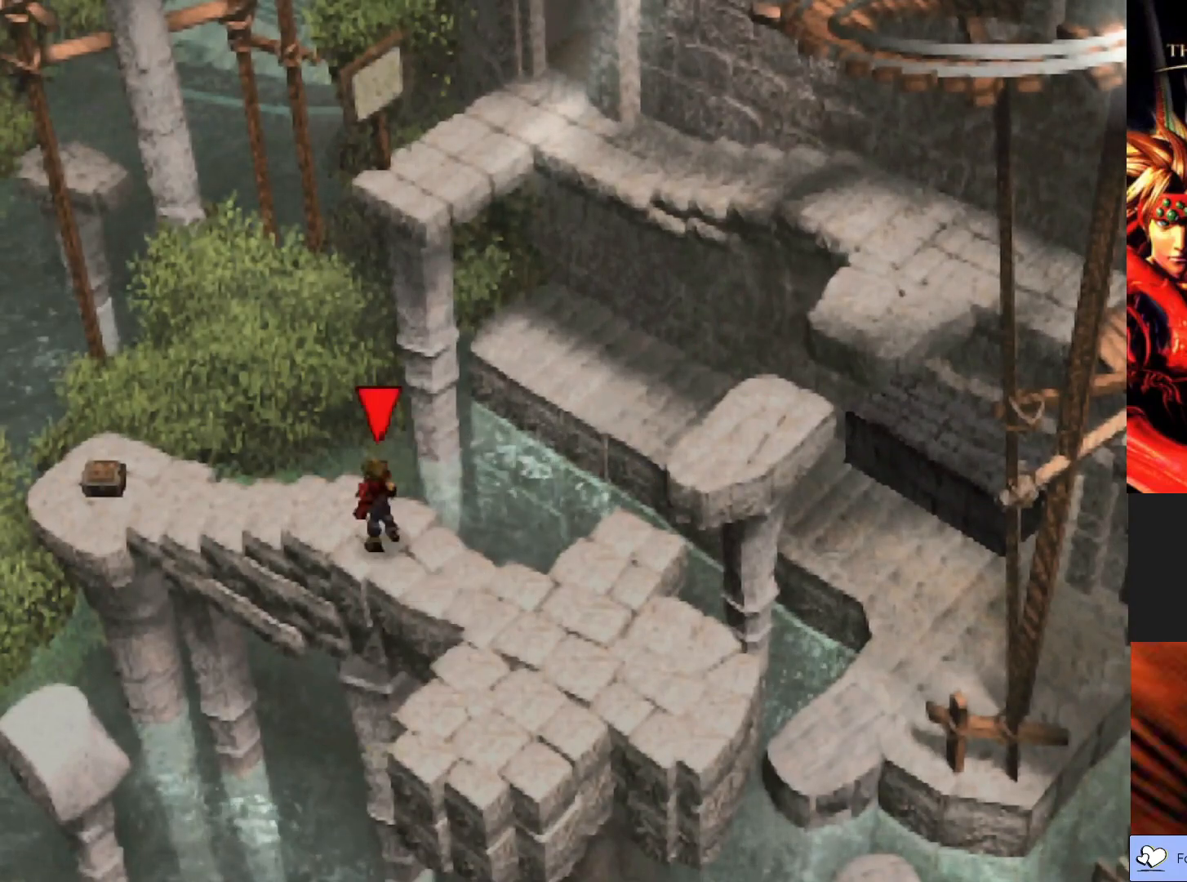
{"buttons": ["CIRCLE"], "left_stick": "down-right", "events": [[150, "left_stick", "down-right"], [317, "CIRCLE", "down"]]}
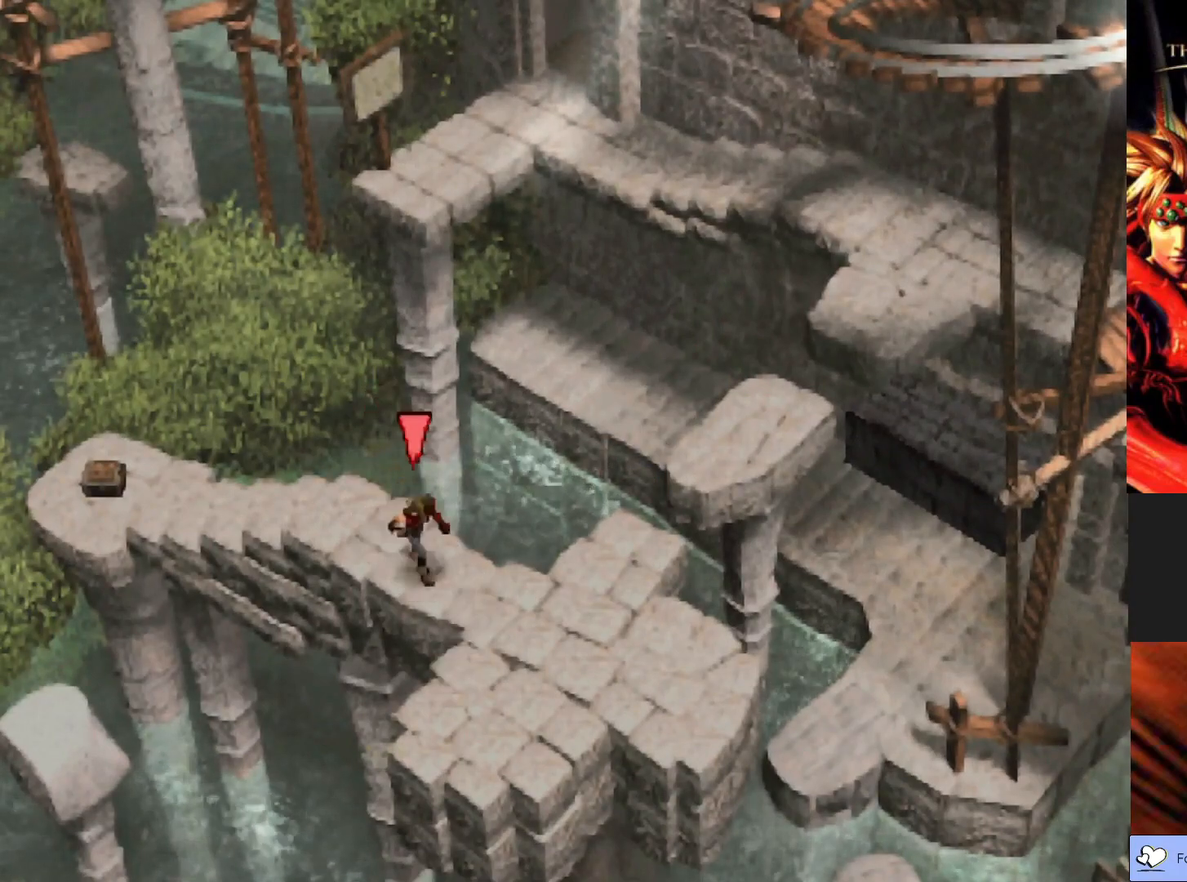
{"buttons": ["CIRCLE"], "left_stick": "up-right", "events": [[117, "left_stick", "right"], [317, "left_stick", "up-right"]]}
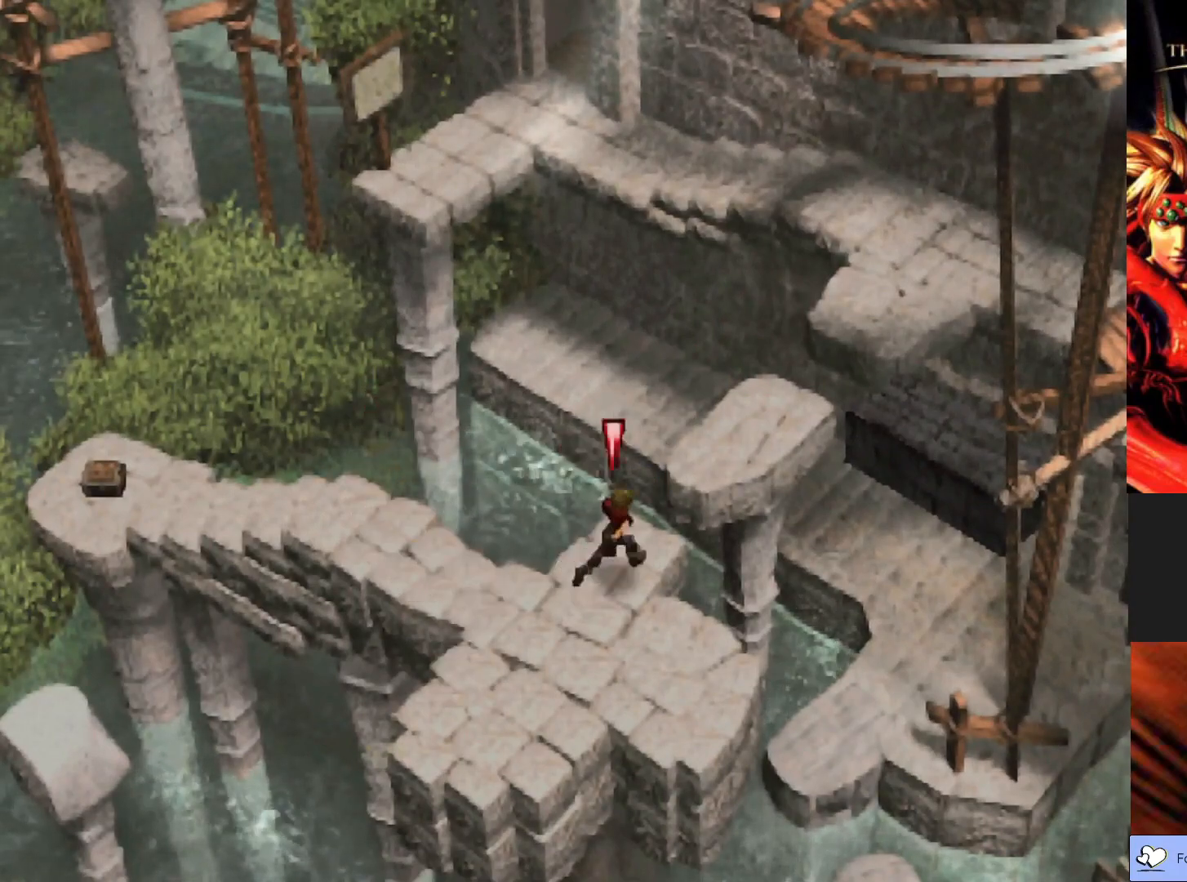
{"buttons": ["CIRCLE"], "left_stick": "up-right", "events": []}
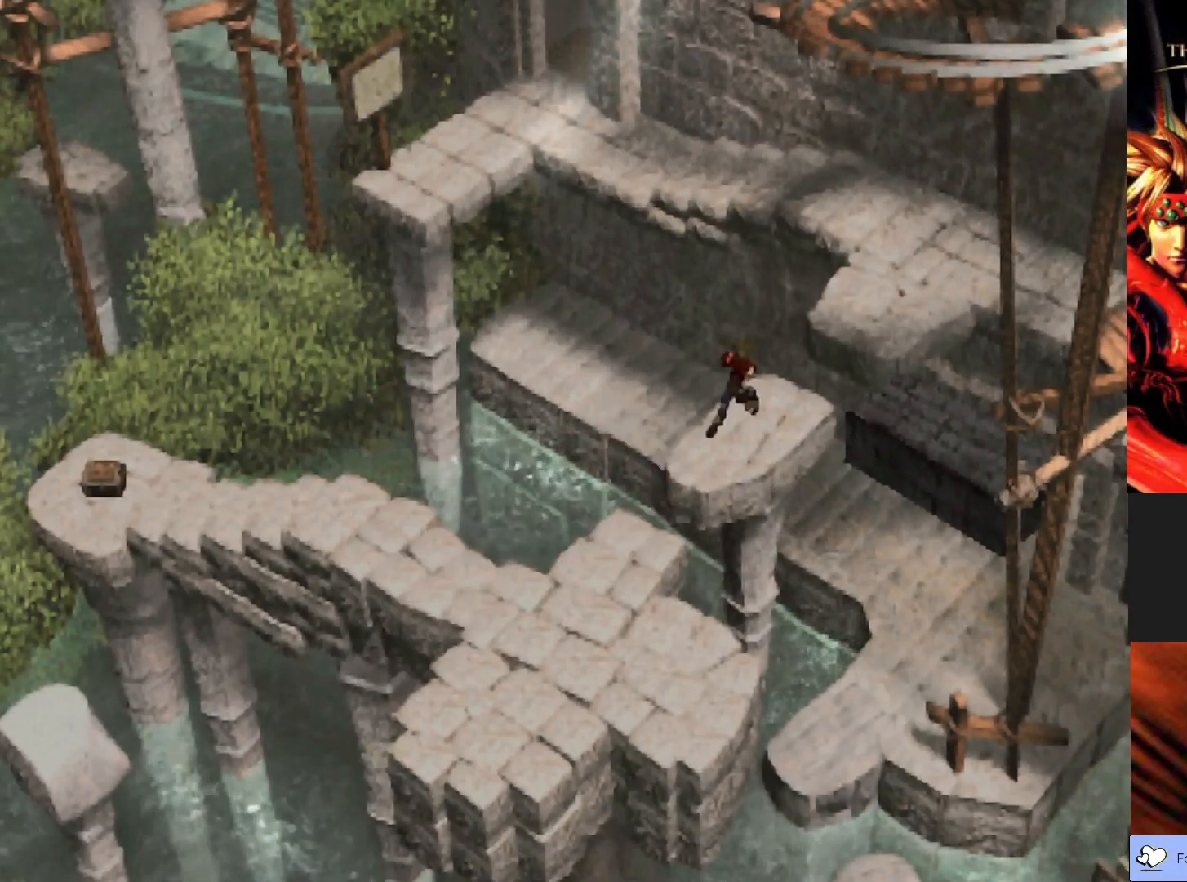
{"buttons": ["CIRCLE"], "left_stick": "up-right", "events": []}
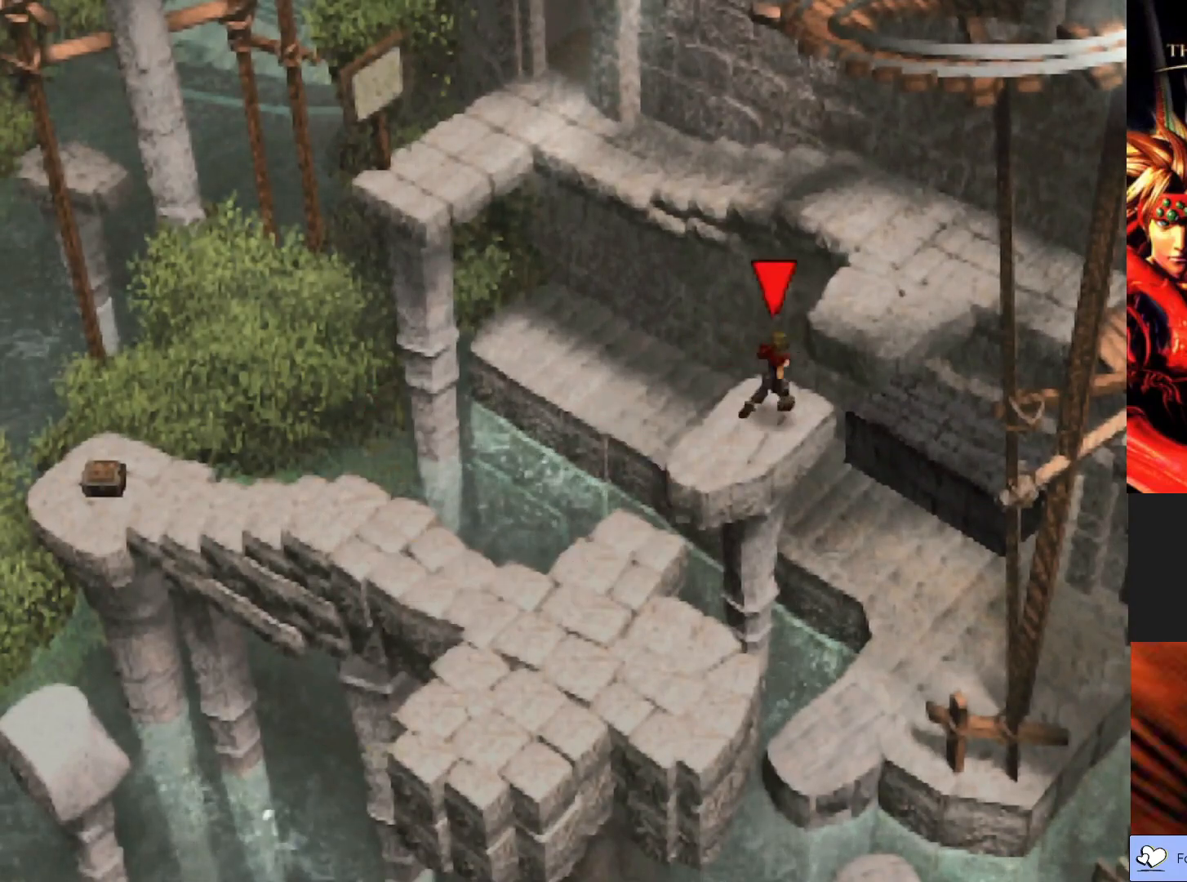
{"buttons": ["CIRCLE"], "left_stick": "up-right", "events": []}
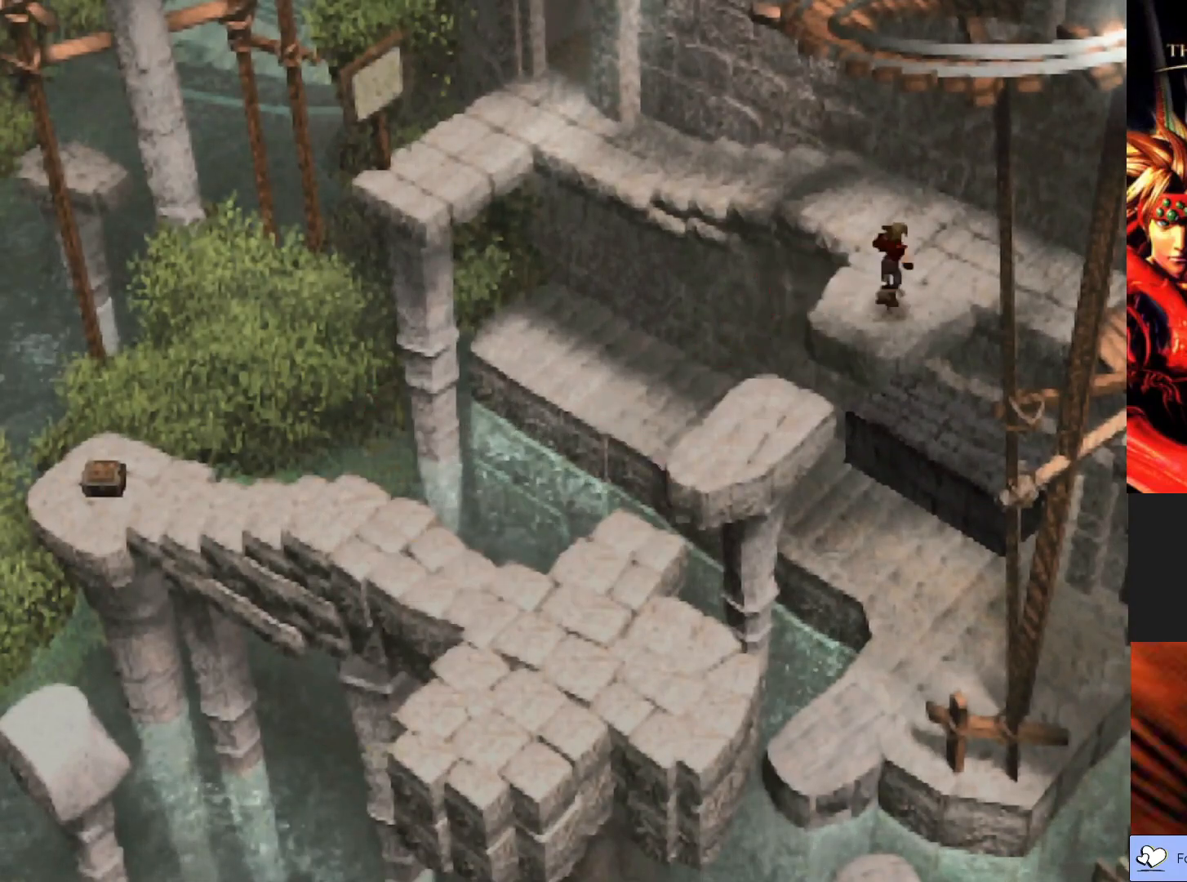
{"buttons": ["CIRCLE"], "left_stick": "up", "events": [[150, "left_stick", "up"]]}
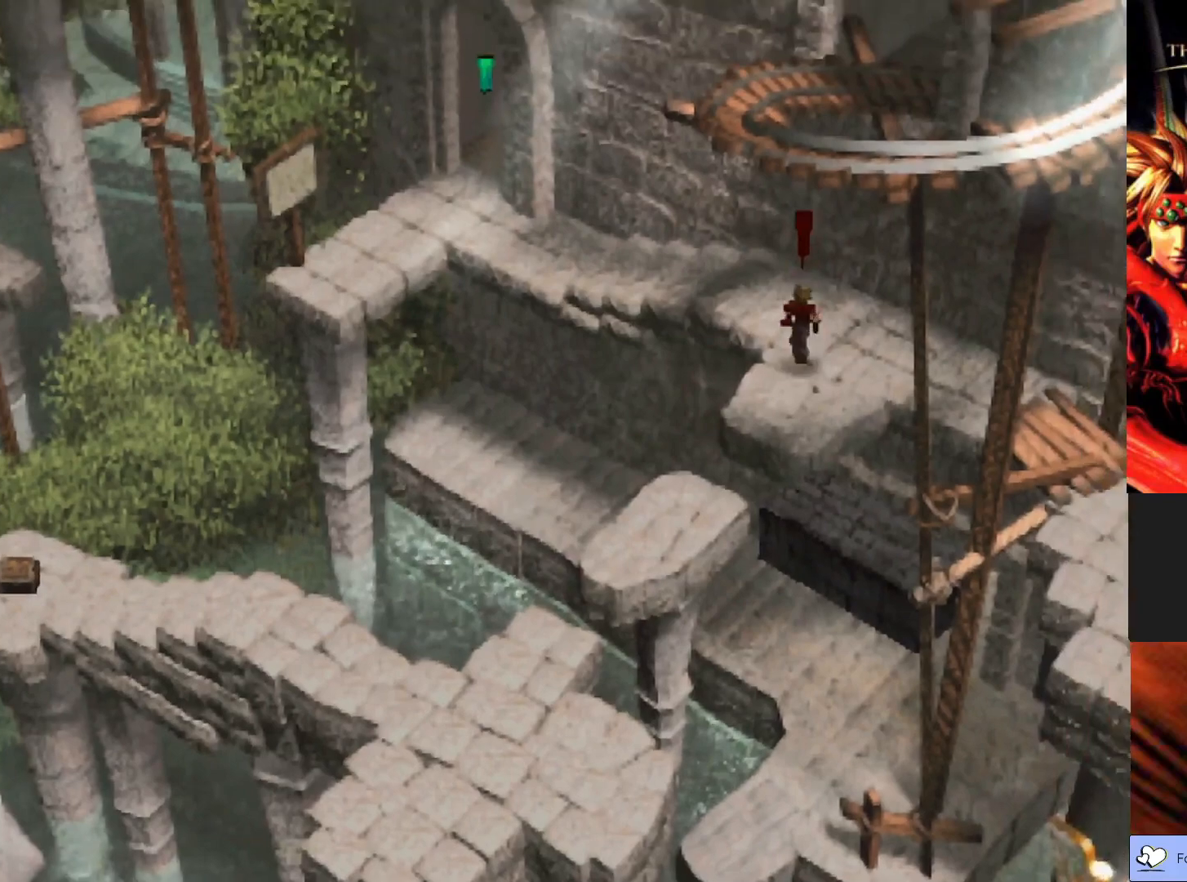
{"buttons": ["CIRCLE"], "left_stick": "up-left", "events": [[483, "left_stick", "up-left"]]}
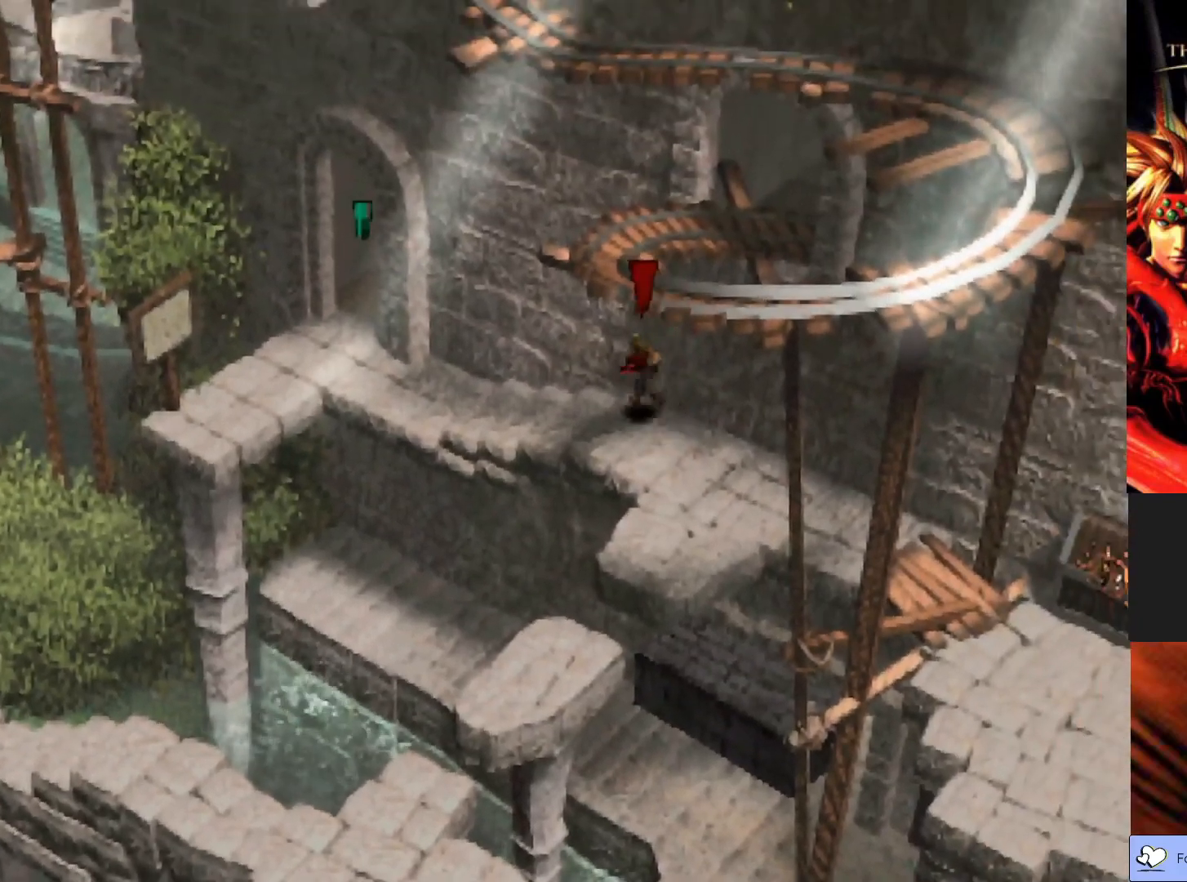
{"buttons": ["CIRCLE"], "left_stick": "up-left", "events": []}
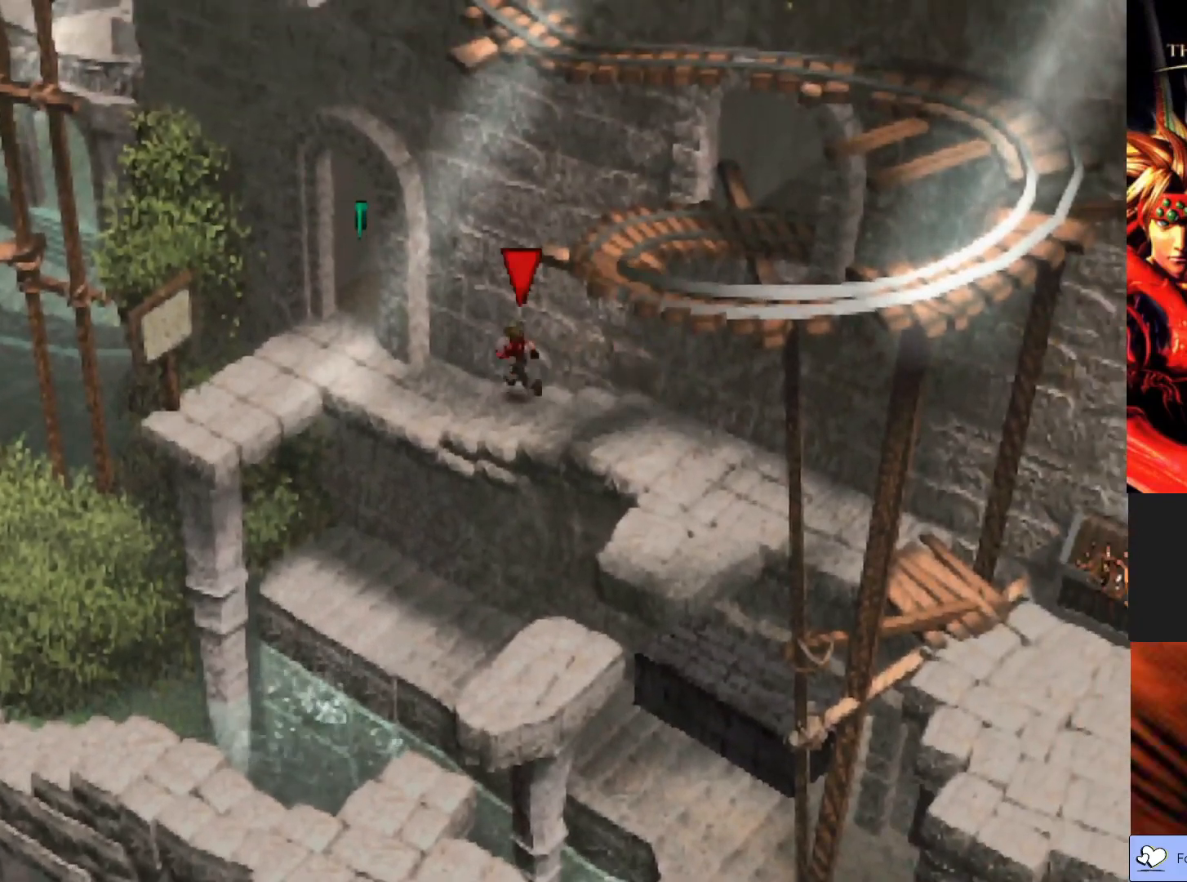
{"buttons": ["CIRCLE"], "left_stick": "up-left", "events": []}
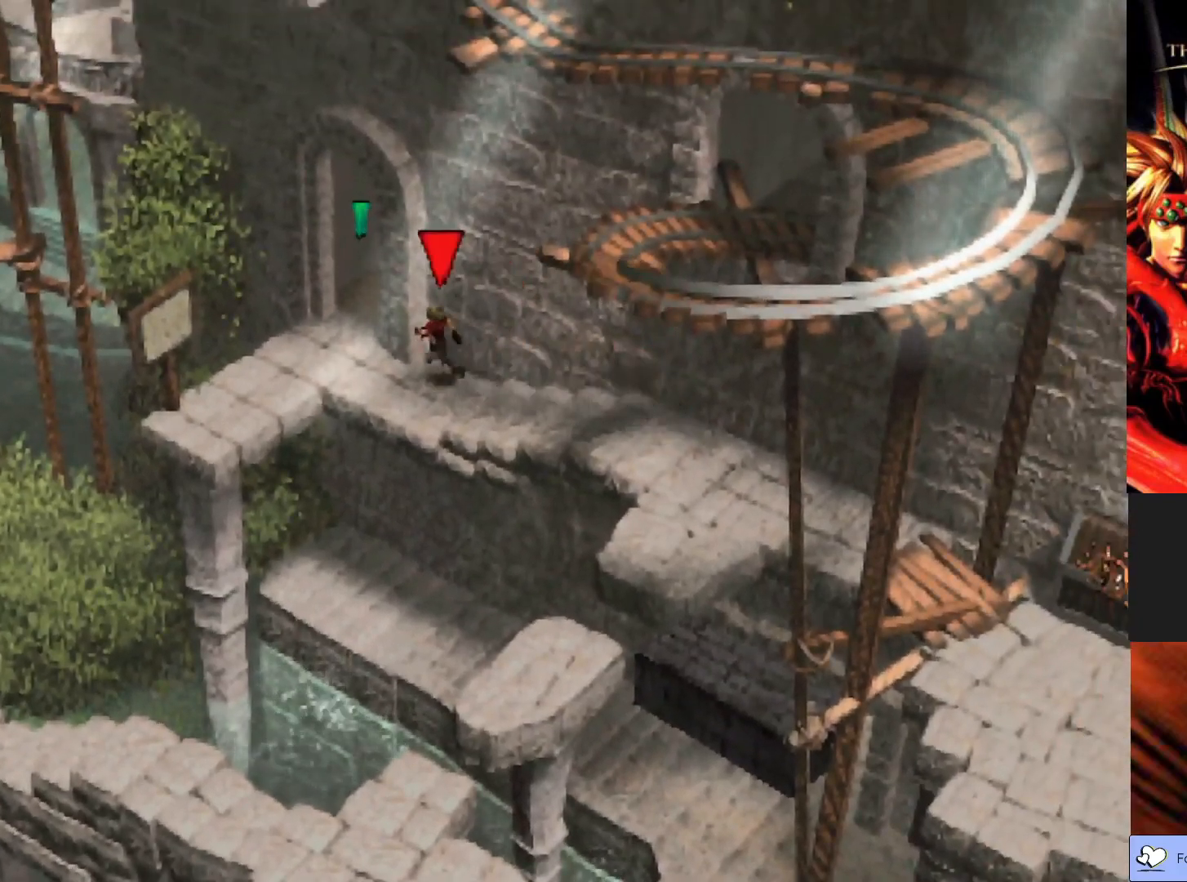
{"buttons": ["CIRCLE"], "left_stick": "left", "events": [[267, "left_stick", "left"]]}
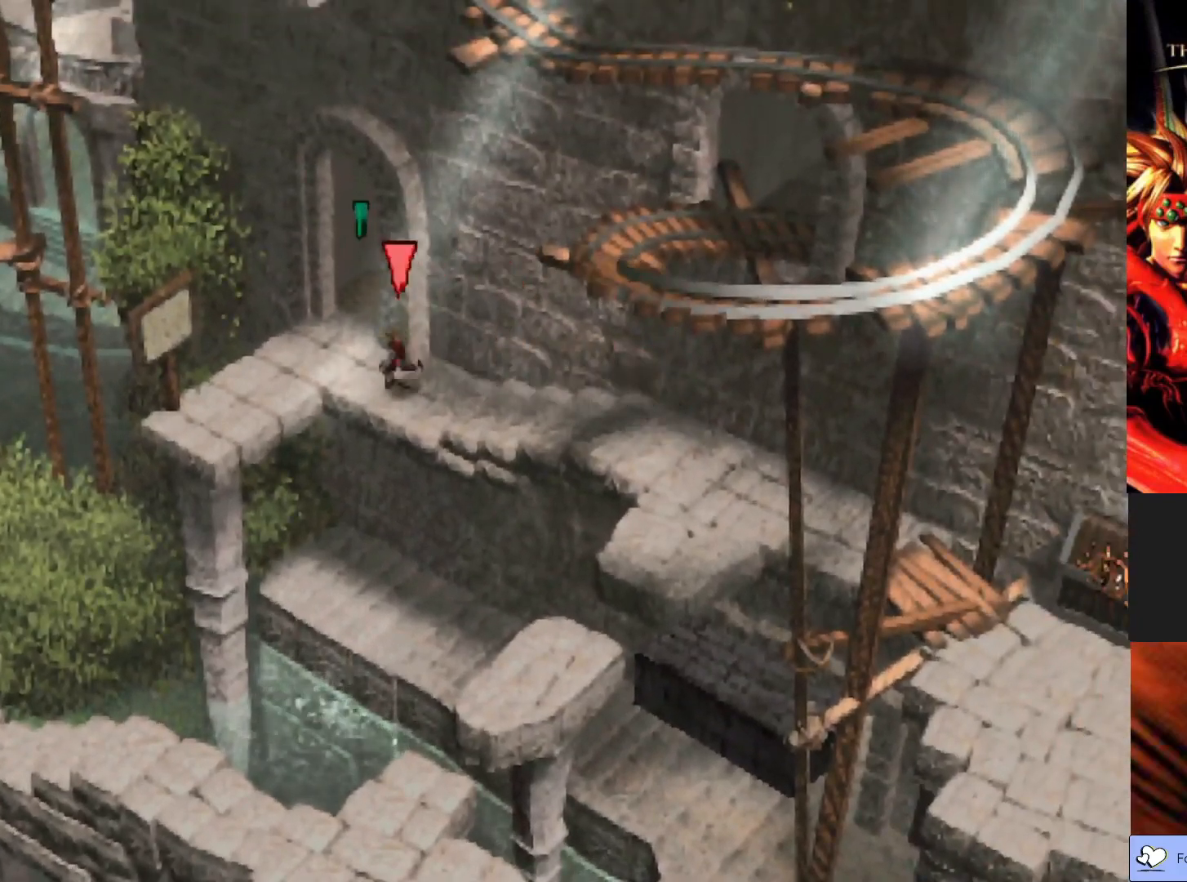
{"buttons": ["CIRCLE"], "left_stick": "up-right", "events": [[83, "left_stick", "up-left"], [250, "left_stick", "up"], [417, "left_stick", "up-right"]]}
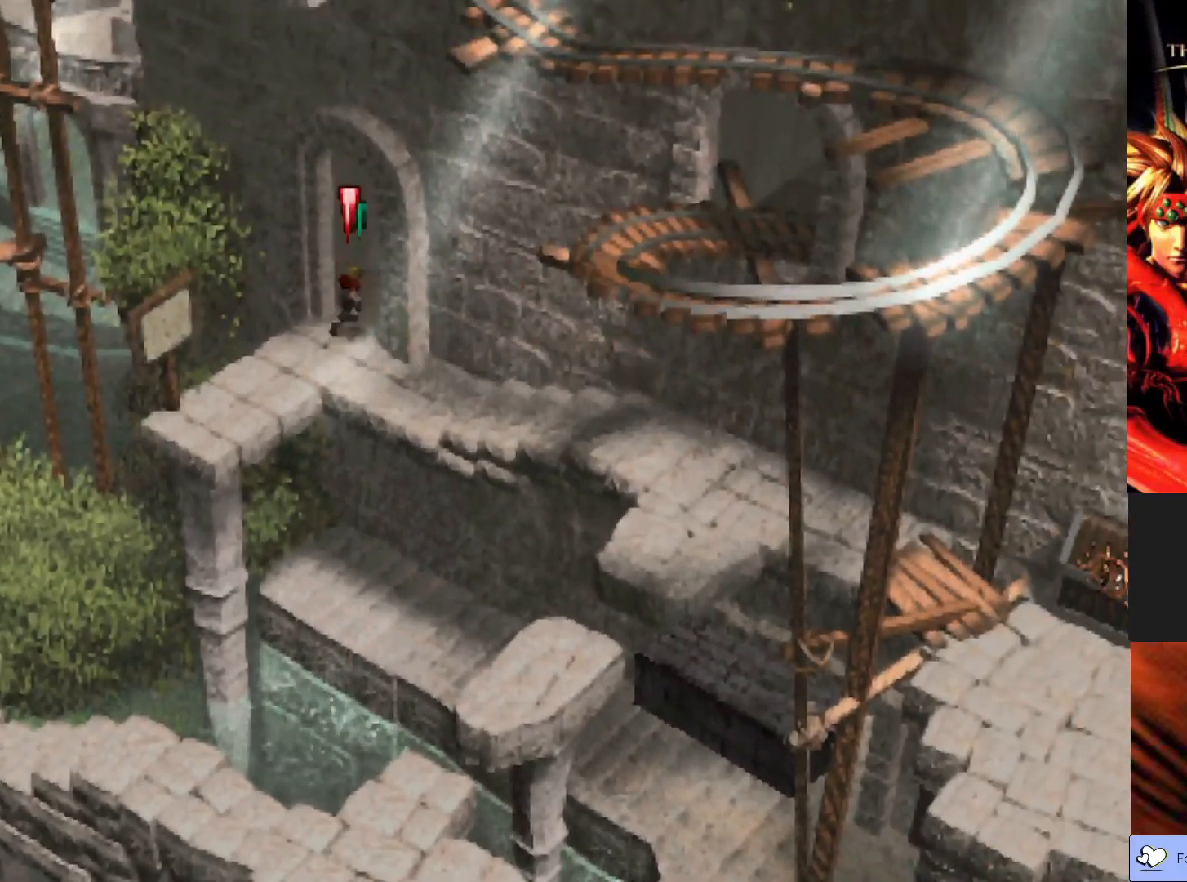
{"buttons": ["CIRCLE"], "left_stick": "up-right", "events": []}
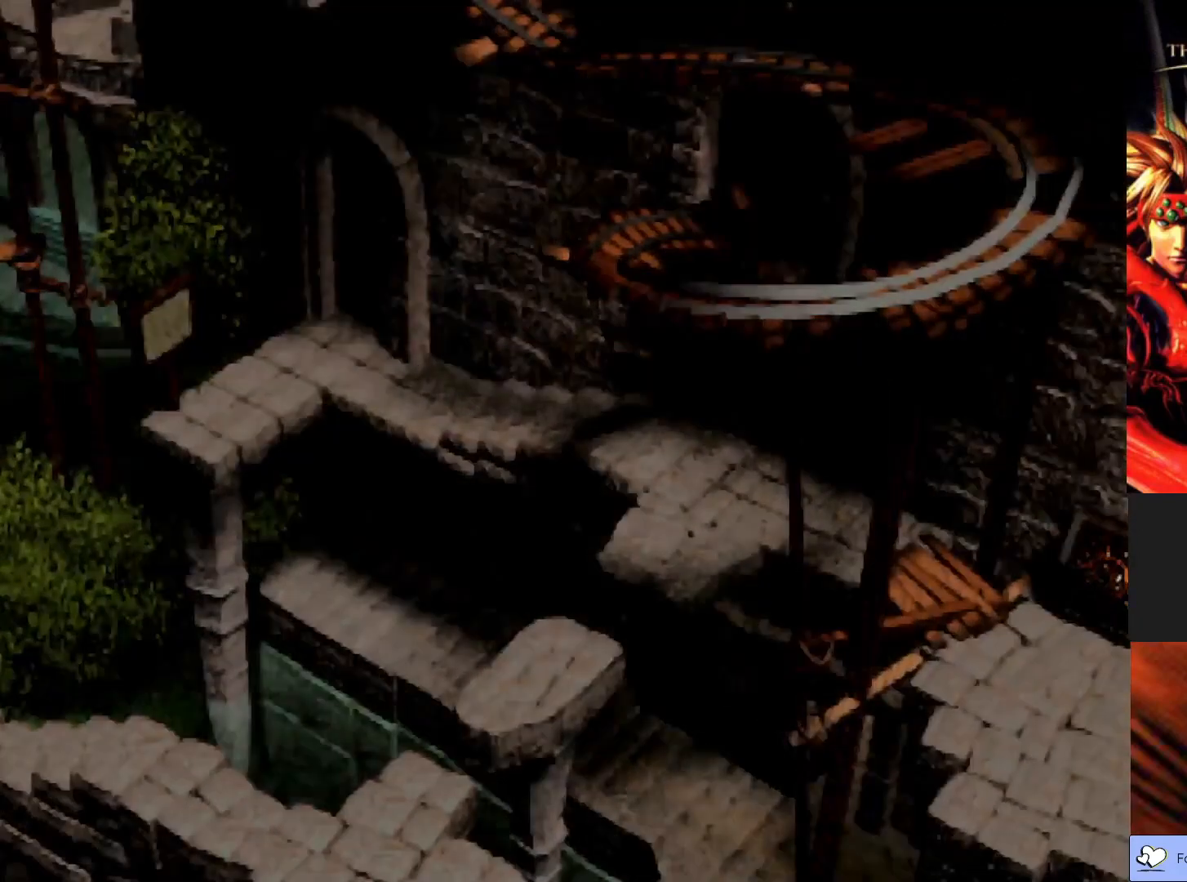
{"buttons": [], "left_stick": "center", "events": [[250, "CIRCLE", "up"], [383, "left_stick", "center"]]}
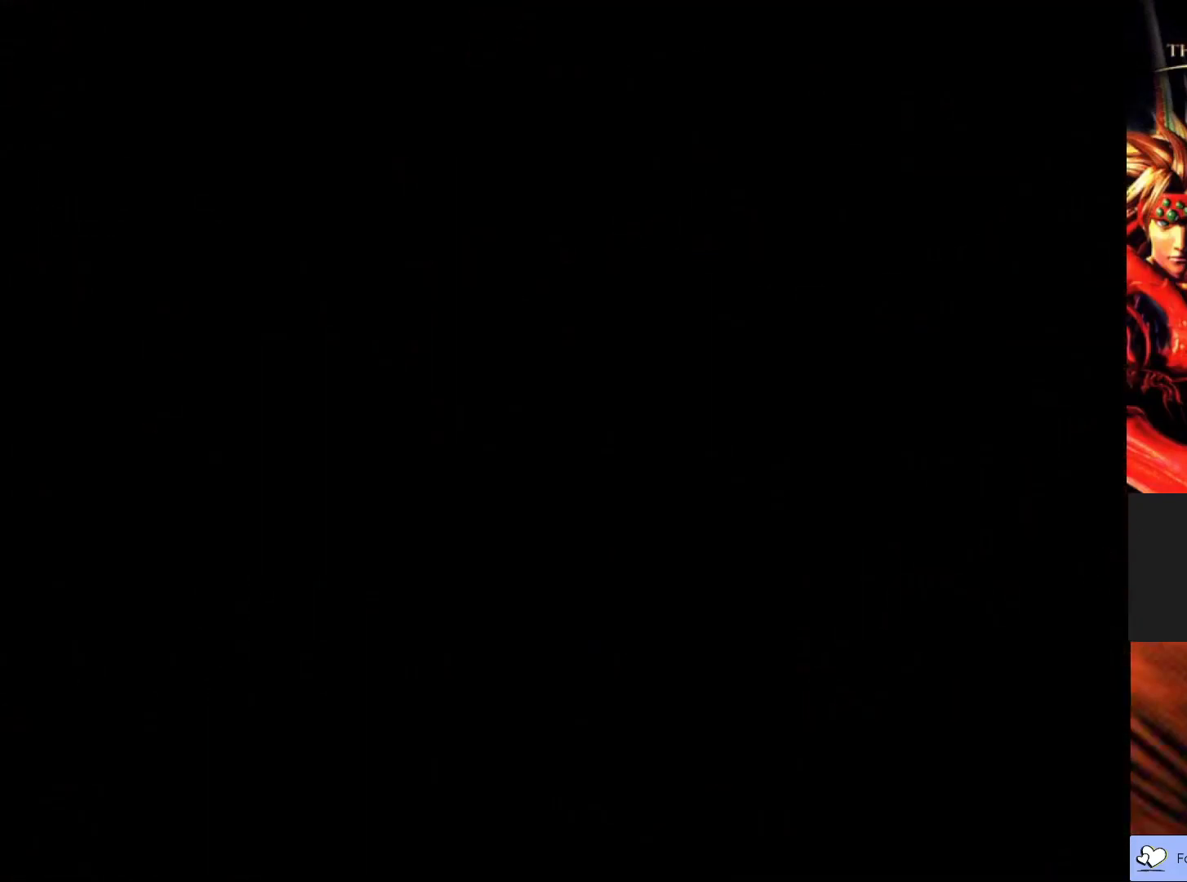
{"buttons": [], "left_stick": "center", "events": []}
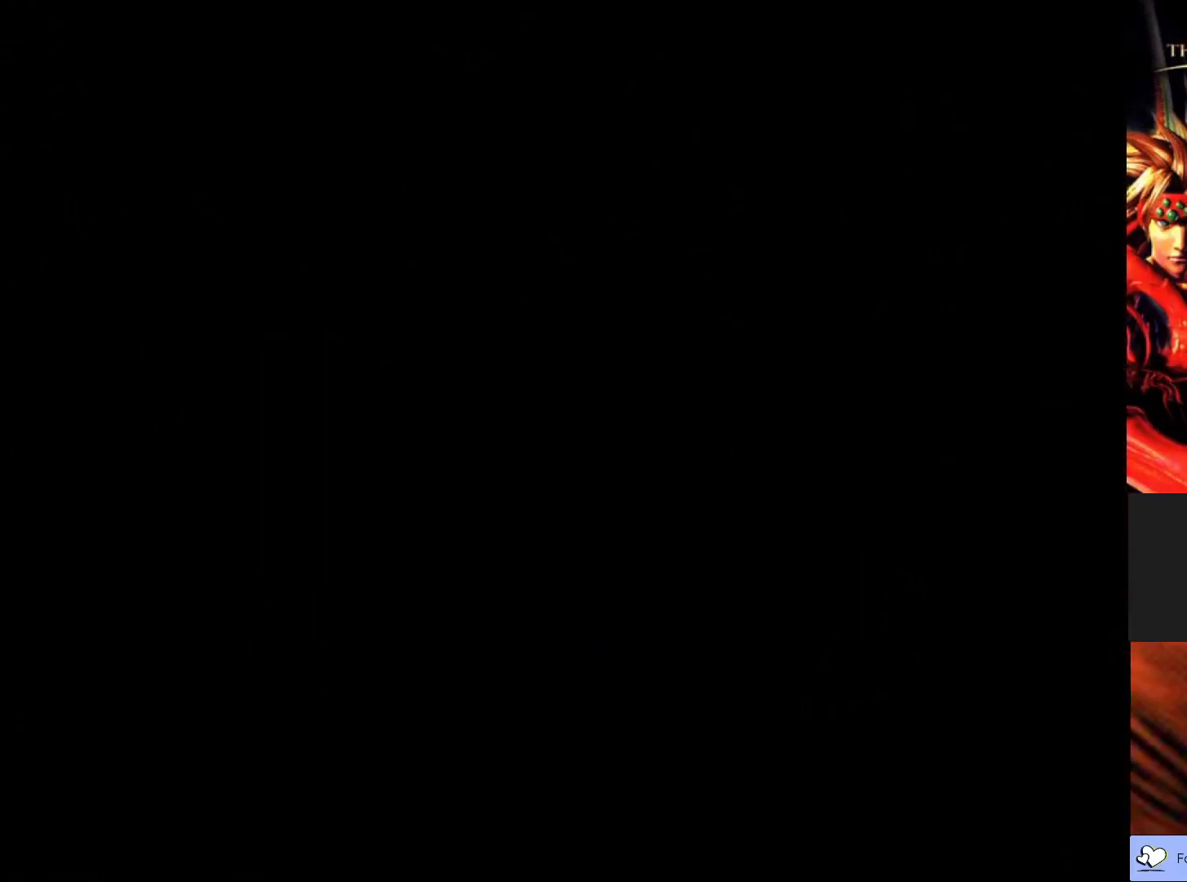
{"buttons": [], "left_stick": "center", "events": []}
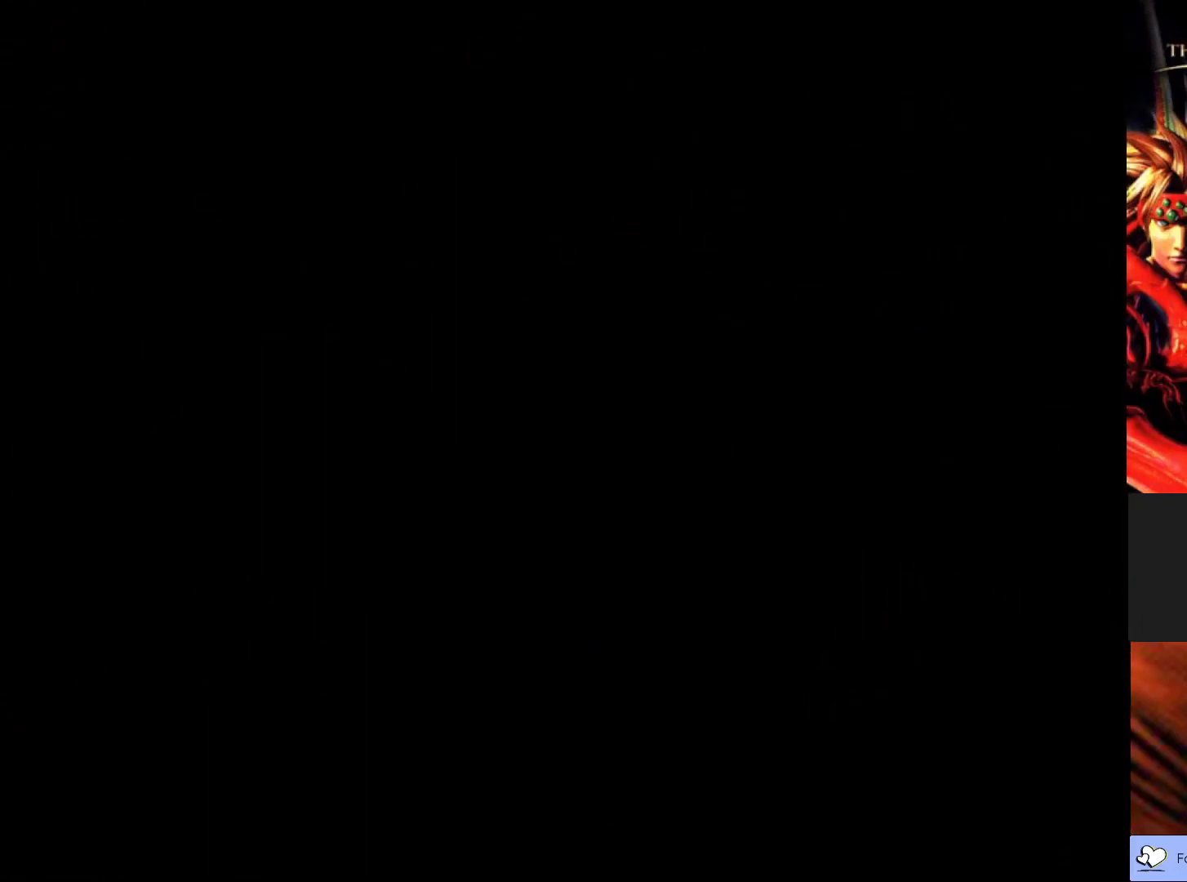
{"buttons": [], "left_stick": "center", "events": []}
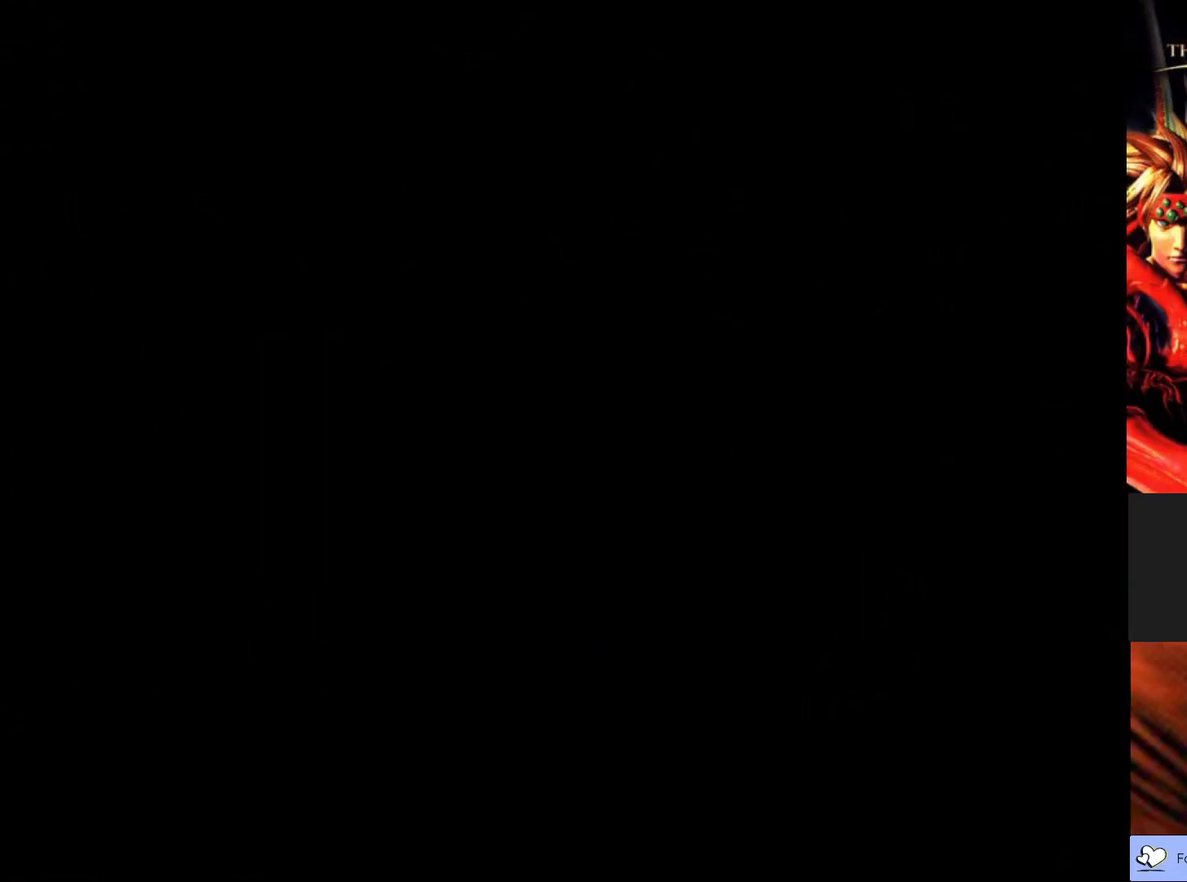
{"buttons": [], "left_stick": "center", "events": []}
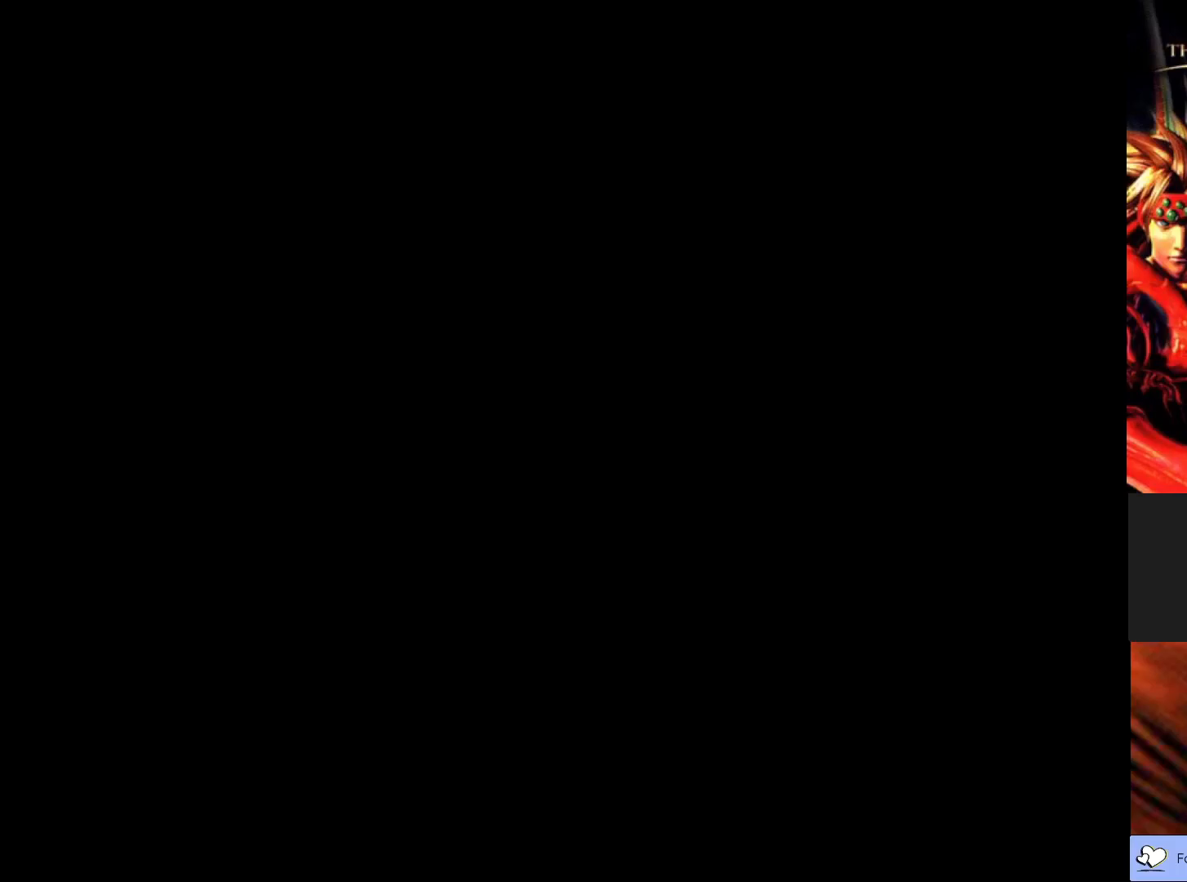
{"buttons": [], "left_stick": "center", "events": []}
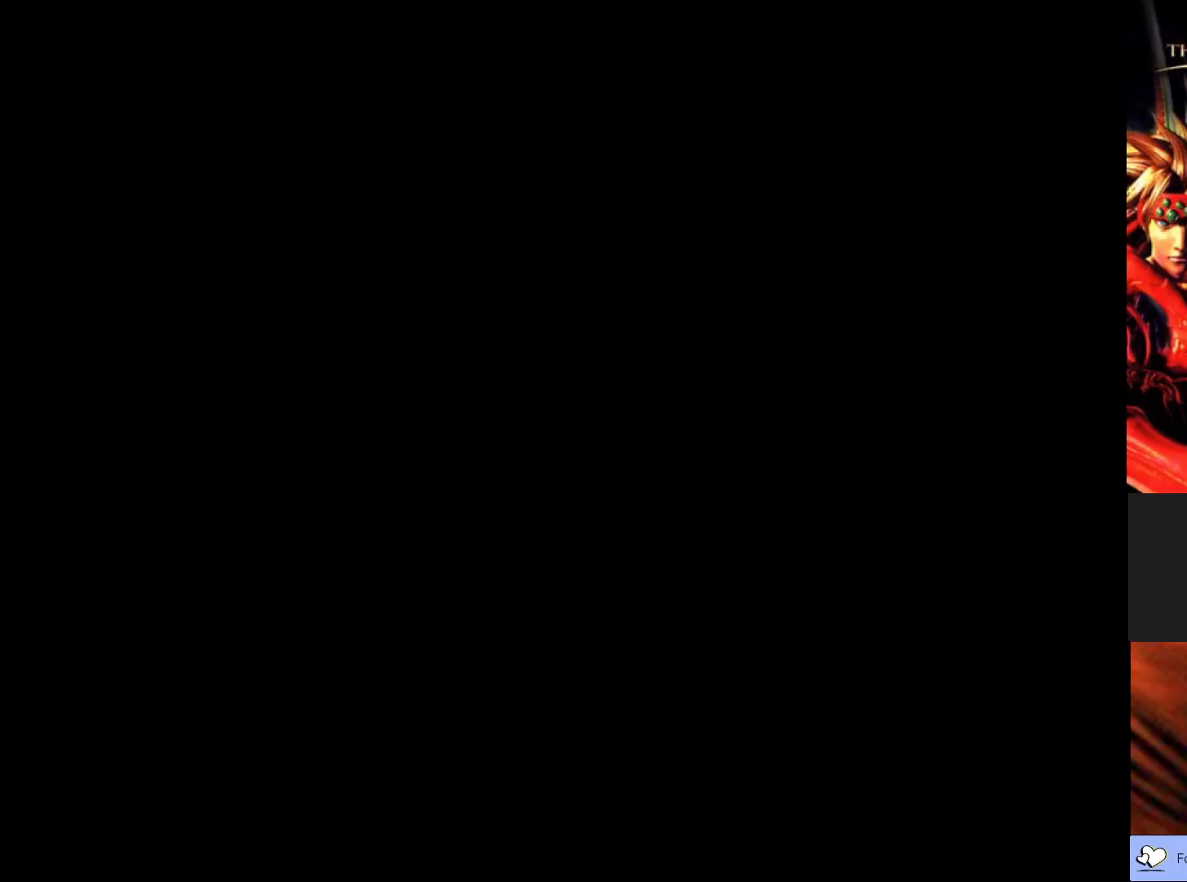
{"buttons": [], "left_stick": "center", "events": []}
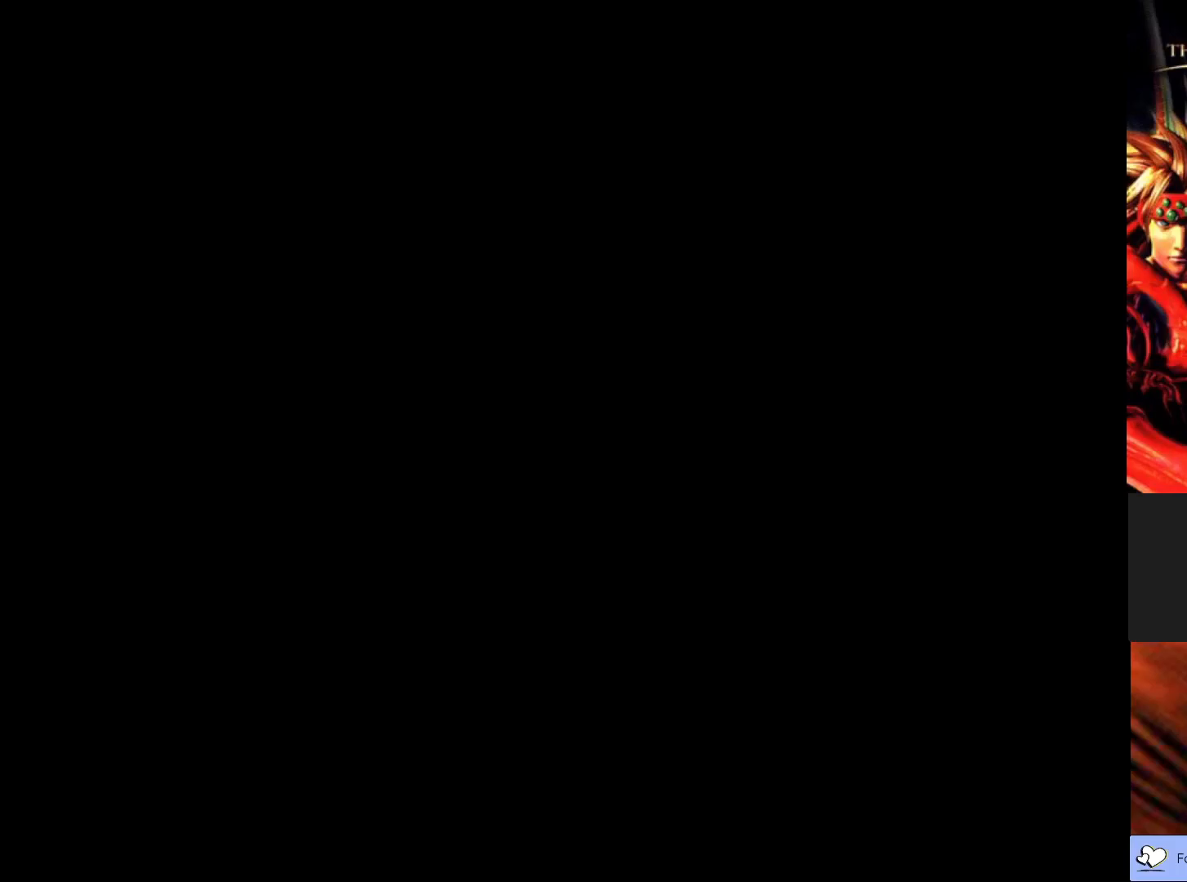
{"buttons": [], "left_stick": "center", "events": []}
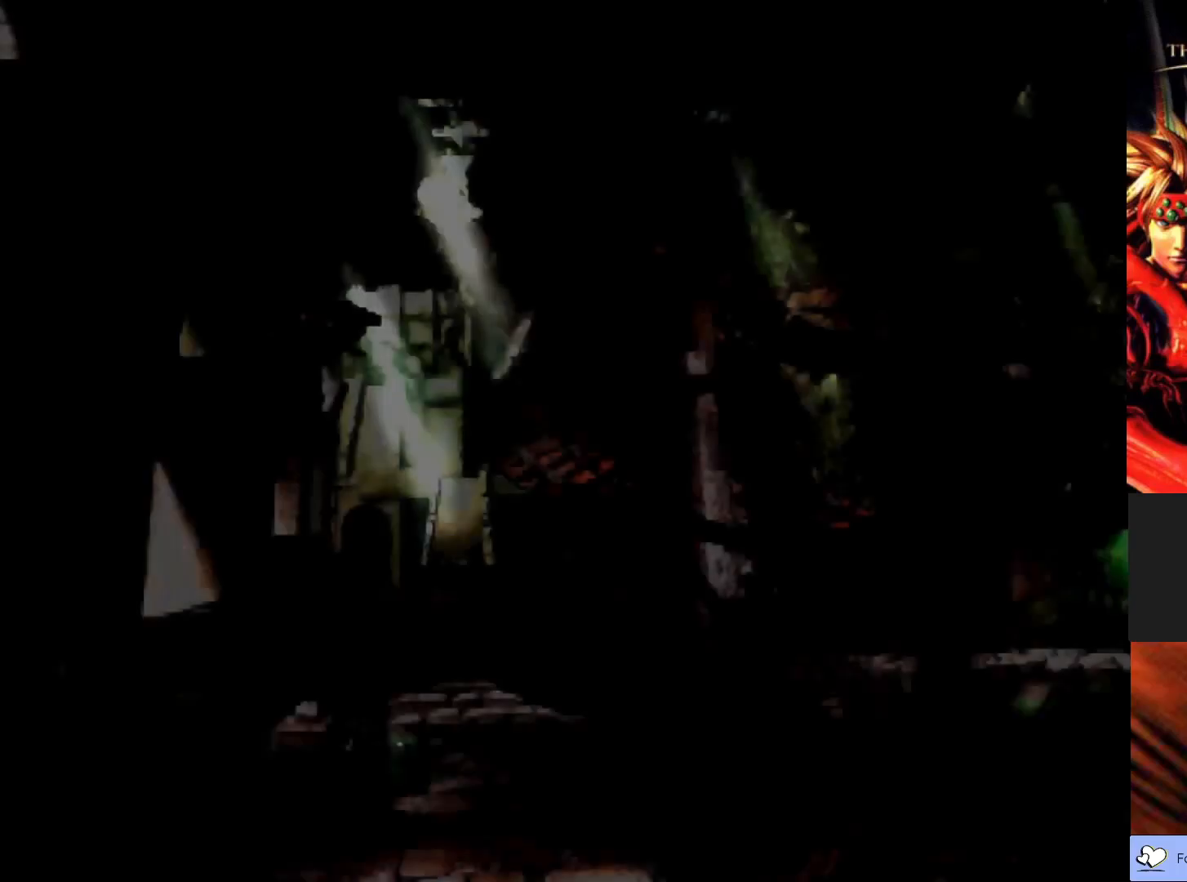
{"buttons": [], "left_stick": "center", "events": []}
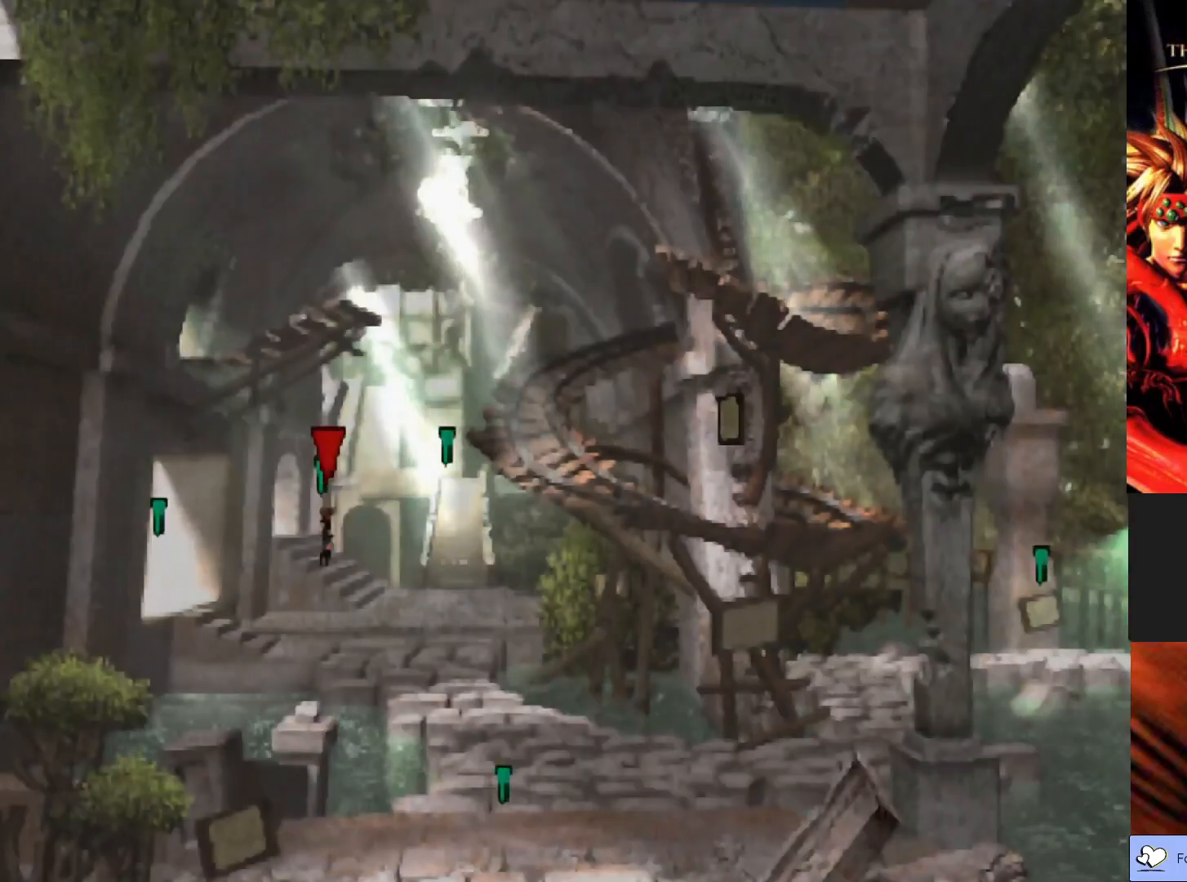
{"buttons": ["CIRCLE"], "left_stick": "down-right", "events": [[117, "left_stick", "down-right"], [250, "CIRCLE", "down"]]}
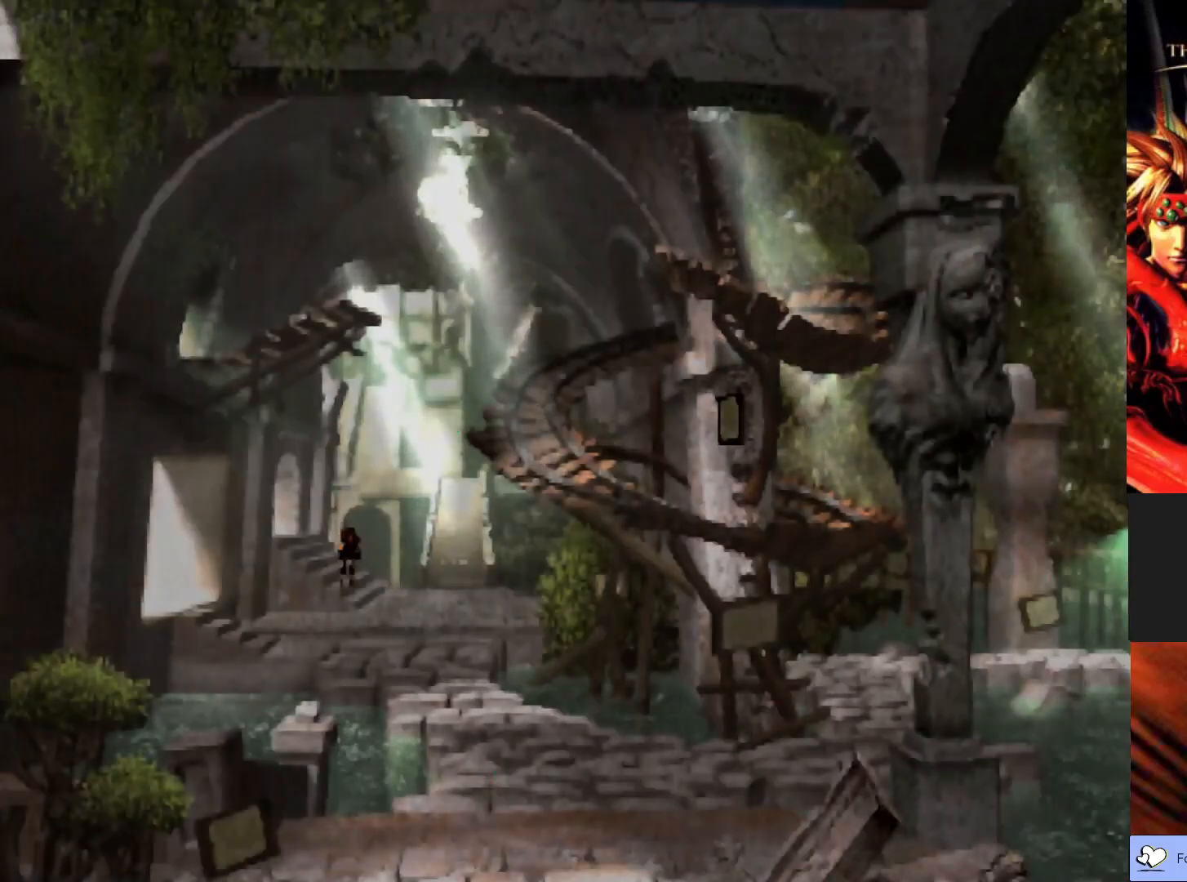
{"buttons": [], "left_stick": "center", "events": [[183, "left_stick", "down"], [433, "CIRCLE", "up"], [500, "left_stick", "center"]]}